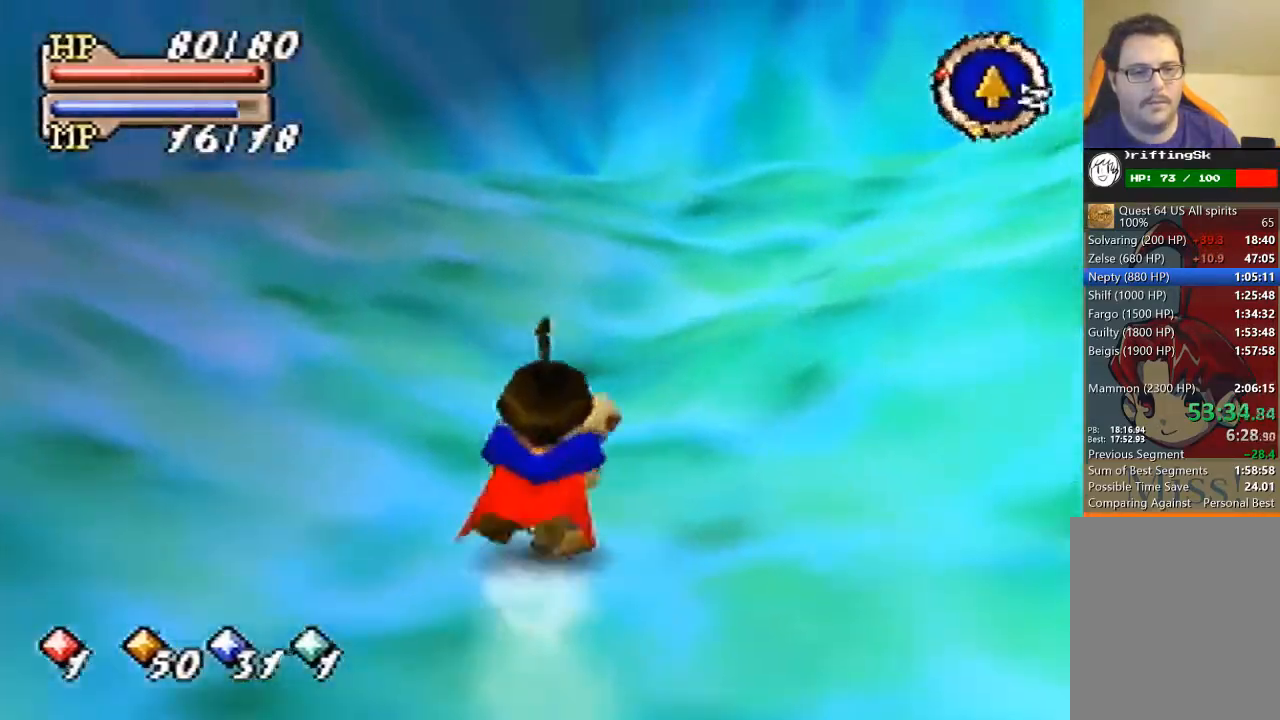
Gameplay with a controller (Nintendo layout); each line is a JSON object with the inputs held at the frame after it. "events" lists button and stick changes between this image and that frame as [ms after this image, input, new state], when the widget could be followed in between. Not read: L3 R3 Z.
{"buttons": [], "left_stick": "up", "events": []}
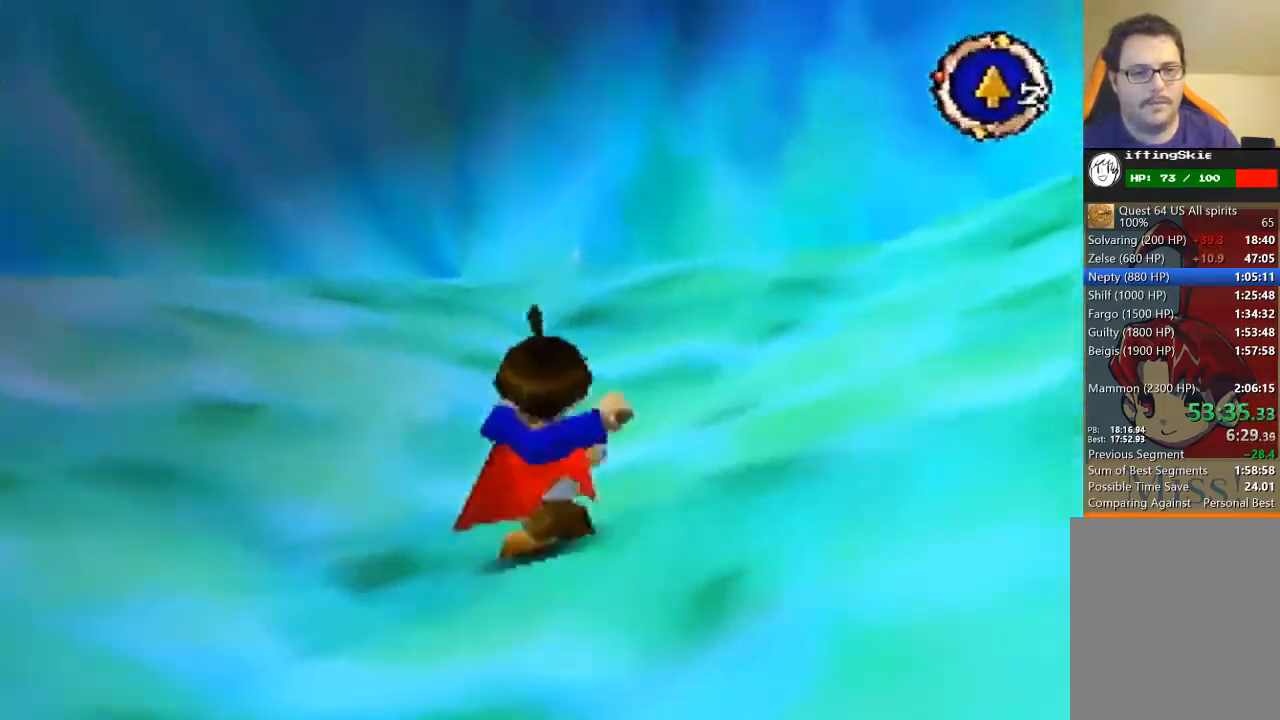
{"buttons": [], "left_stick": "up", "events": []}
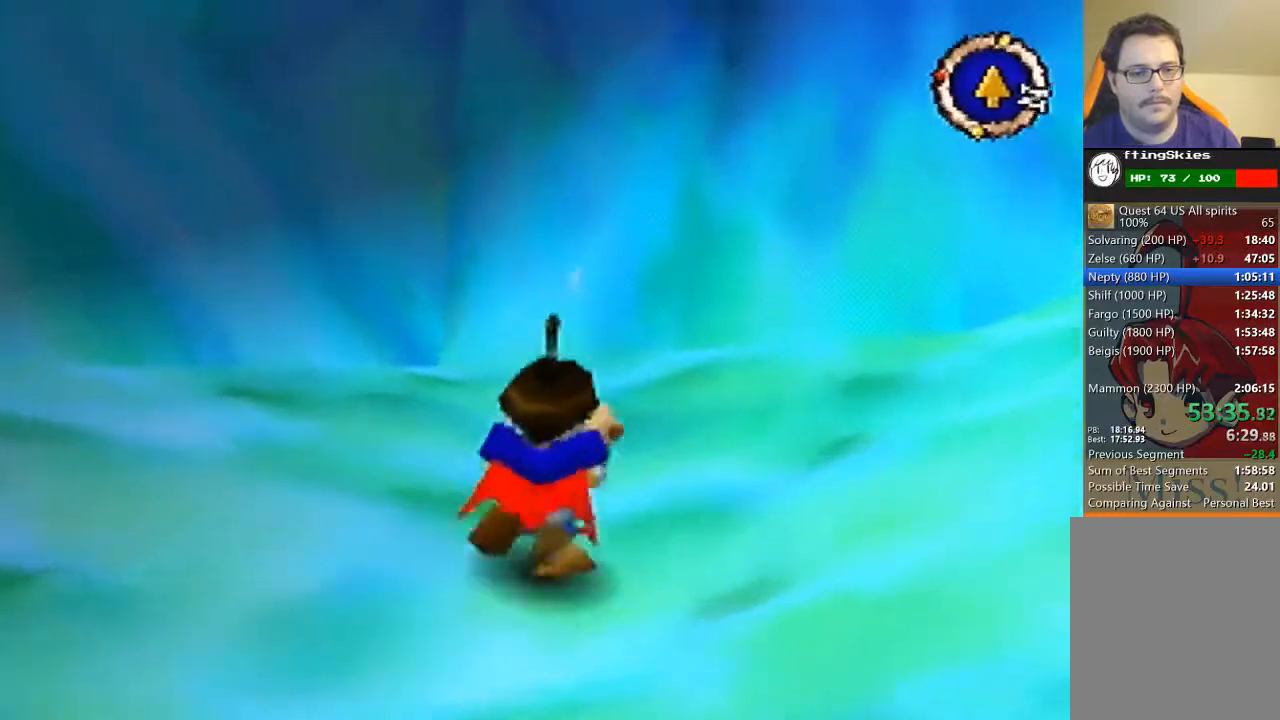
{"buttons": [], "left_stick": "down-left", "events": [[167, "A", "down"], [200, "C_DOWN", "down"], [300, "C_DOWN", "up"], [300, "left_stick", "left"], [367, "A", "up"], [433, "left_stick", "down-left"]]}
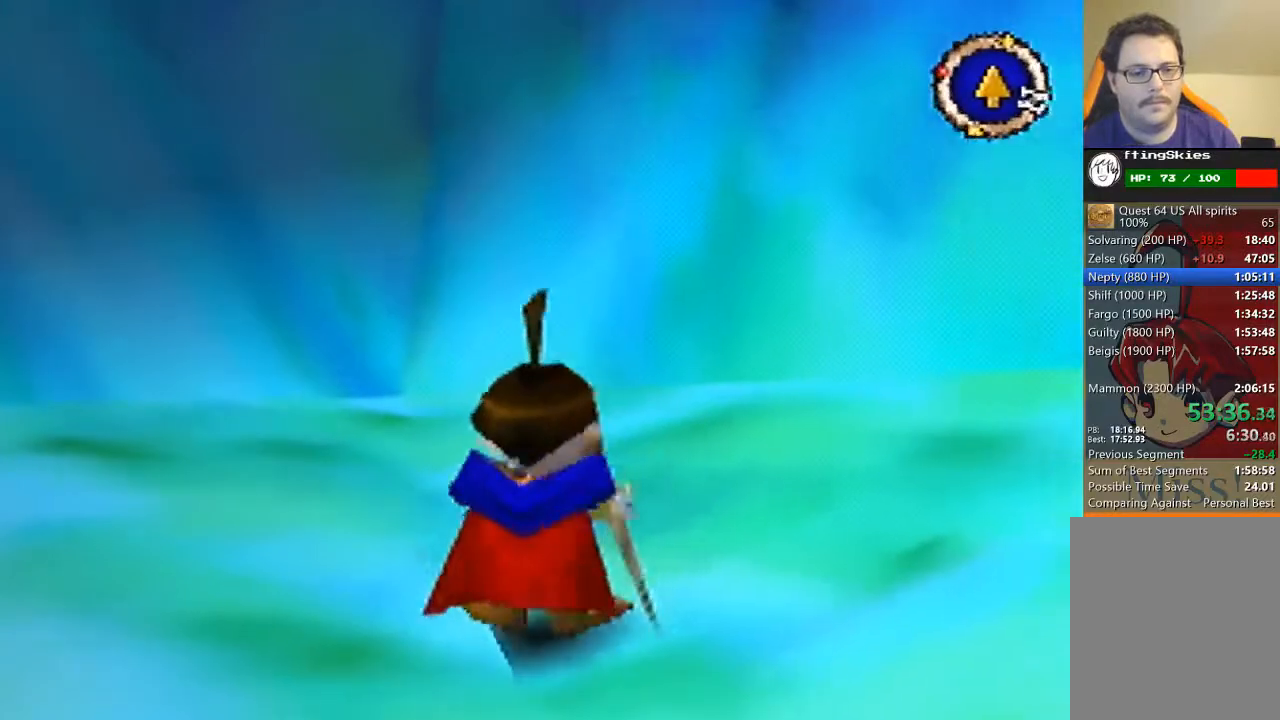
{"buttons": ["A", "C_DOWN"], "left_stick": "left", "events": [[100, "left_stick", "up"], [467, "A", "down"], [467, "C_DOWN", "down"], [500, "left_stick", "left"]]}
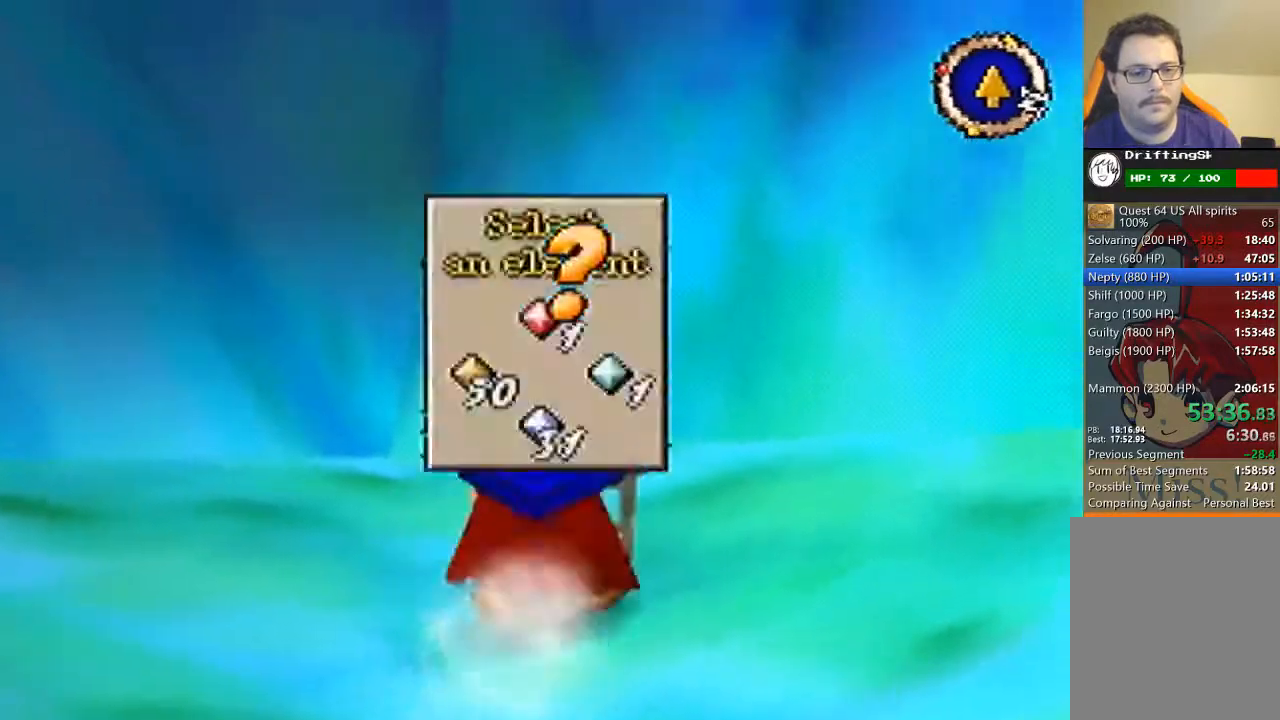
{"buttons": ["B"], "left_stick": "down-left", "events": [[67, "A", "up"], [67, "C_DOWN", "up"], [67, "left_stick", "down-left"], [167, "B", "down"]]}
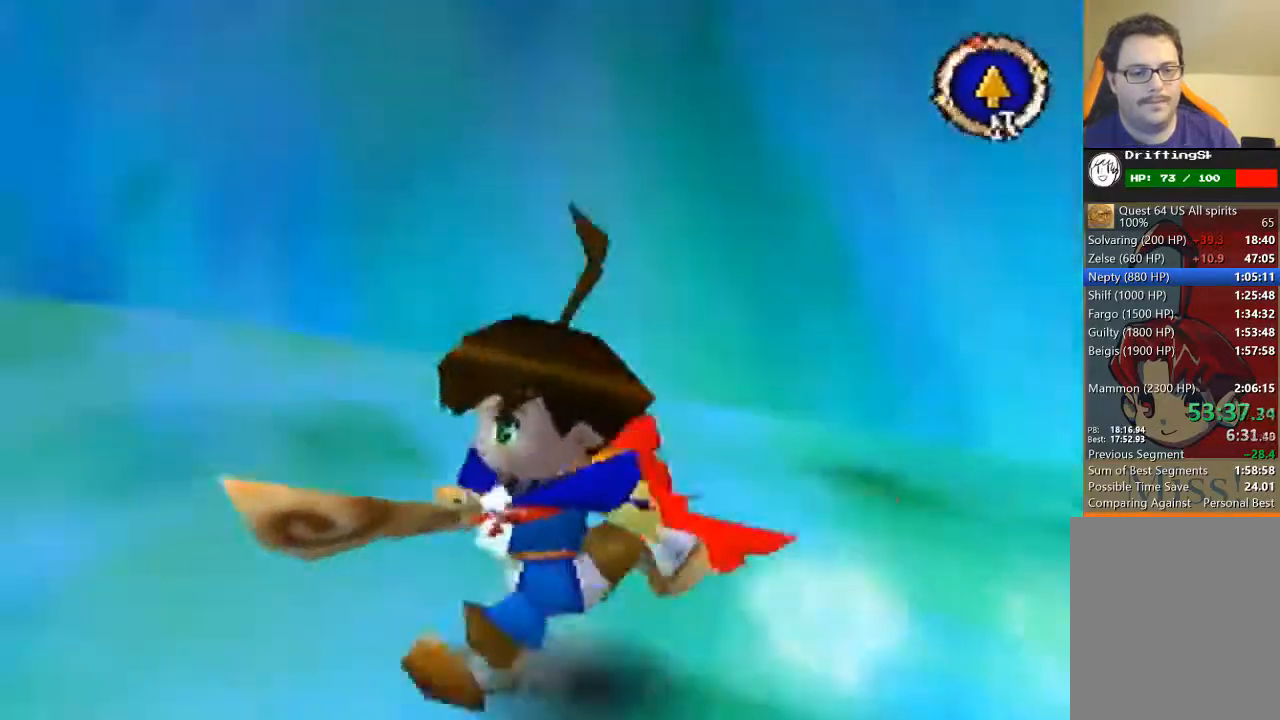
{"buttons": ["B"], "left_stick": "up-left", "events": [[33, "left_stick", "left"], [267, "left_stick", "up-left"]]}
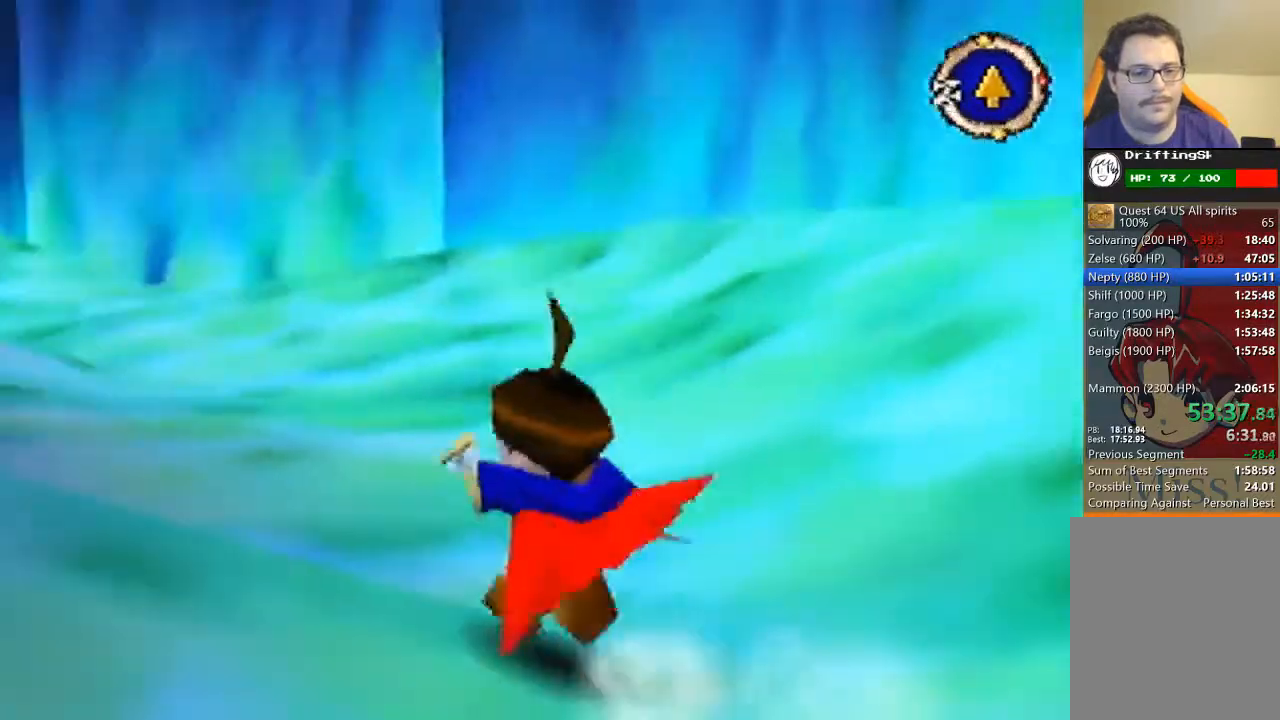
{"buttons": [], "left_stick": "up", "events": [[67, "B", "up"], [67, "left_stick", "up"]]}
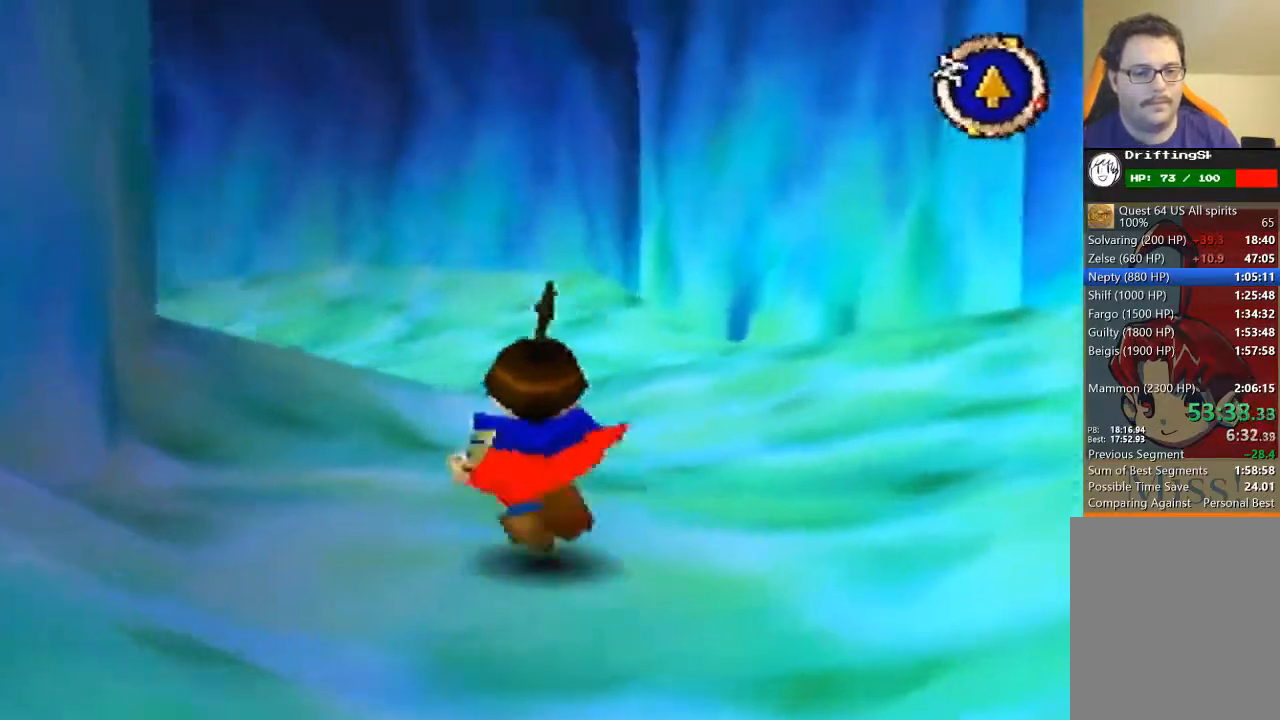
{"buttons": ["B"], "left_stick": "up", "events": [[233, "B", "down"]]}
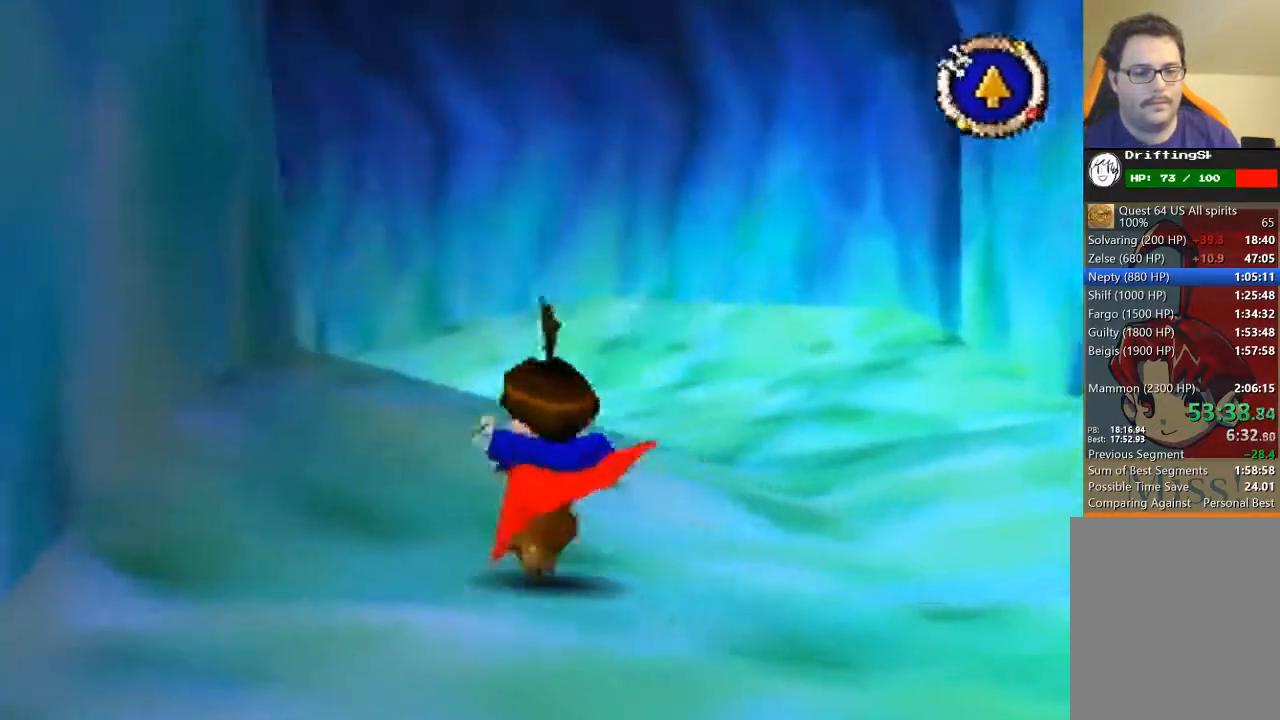
{"buttons": [], "left_stick": "up", "events": [[100, "B", "up"]]}
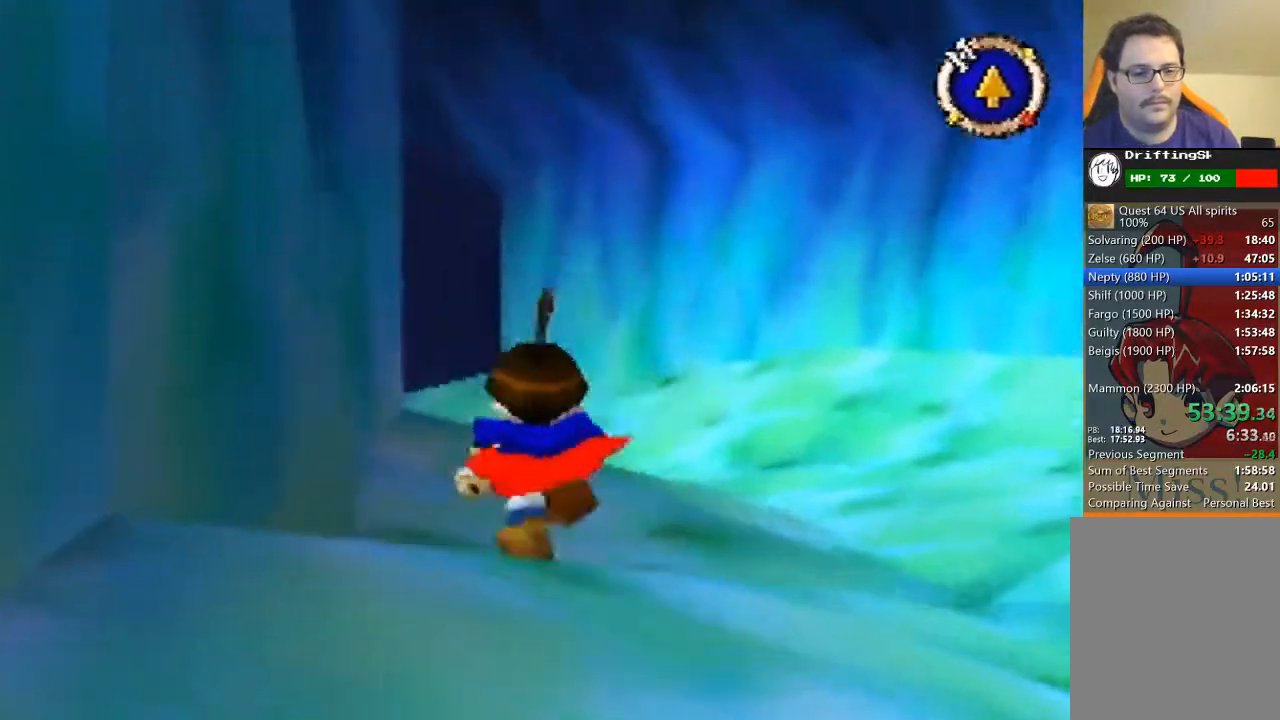
{"buttons": [], "left_stick": "up", "events": []}
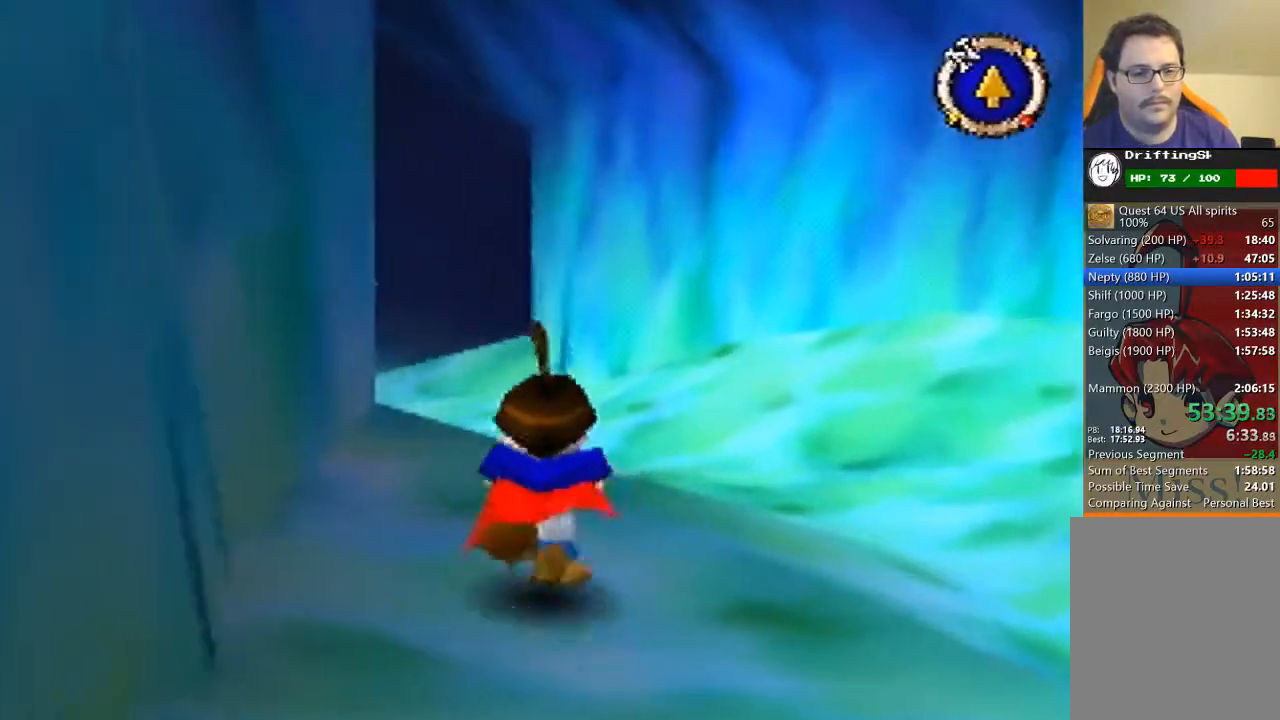
{"buttons": ["B"], "left_stick": "up", "events": [[267, "B", "down"]]}
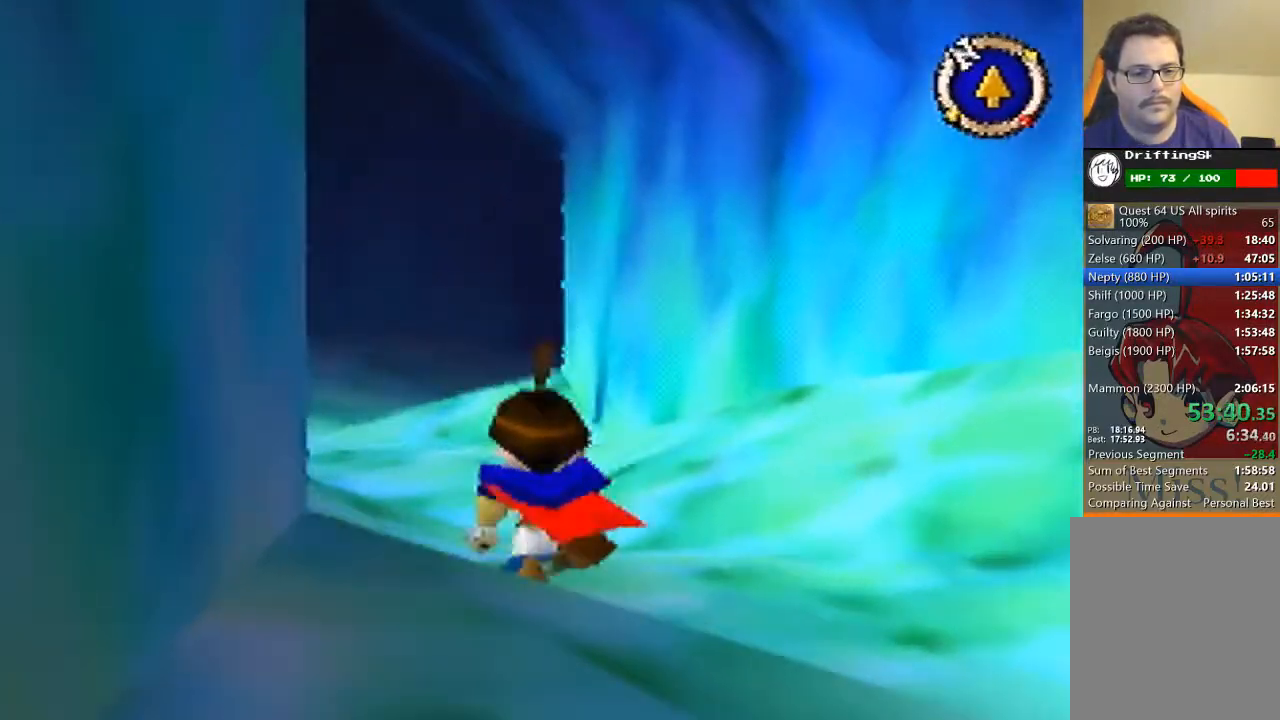
{"buttons": [], "left_stick": "up", "events": [[233, "B", "up"]]}
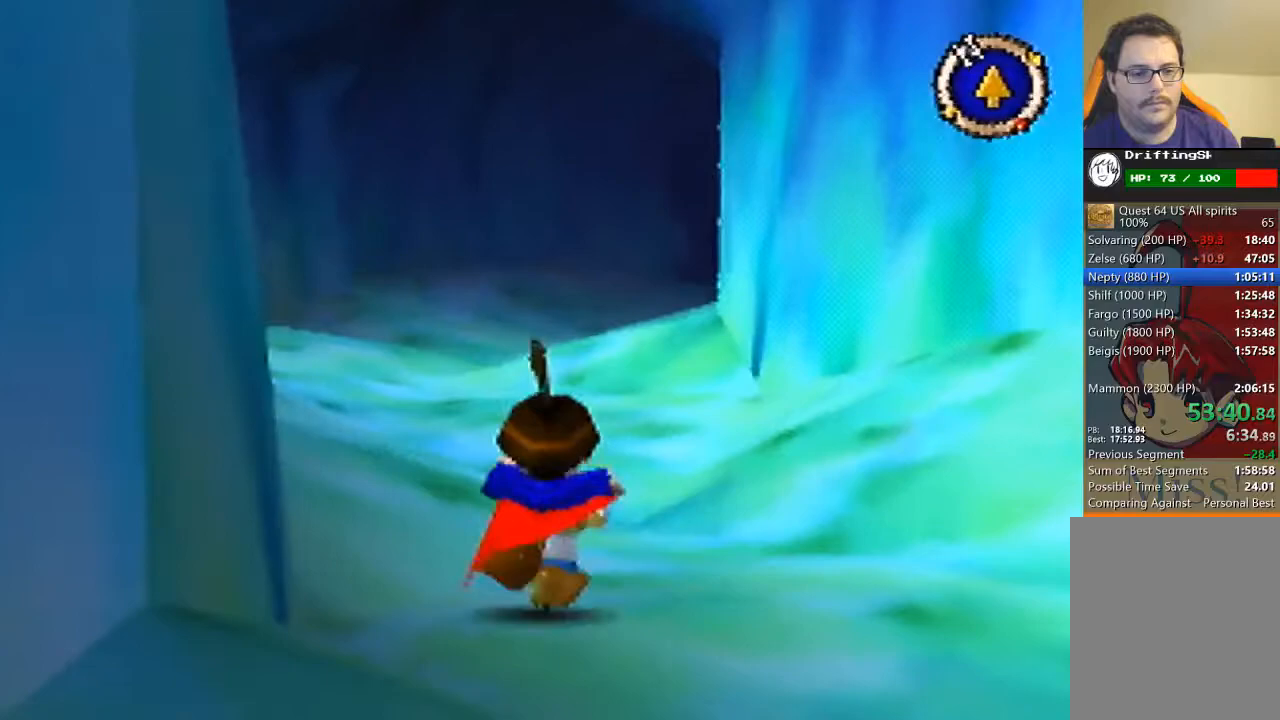
{"buttons": [], "left_stick": "up", "events": []}
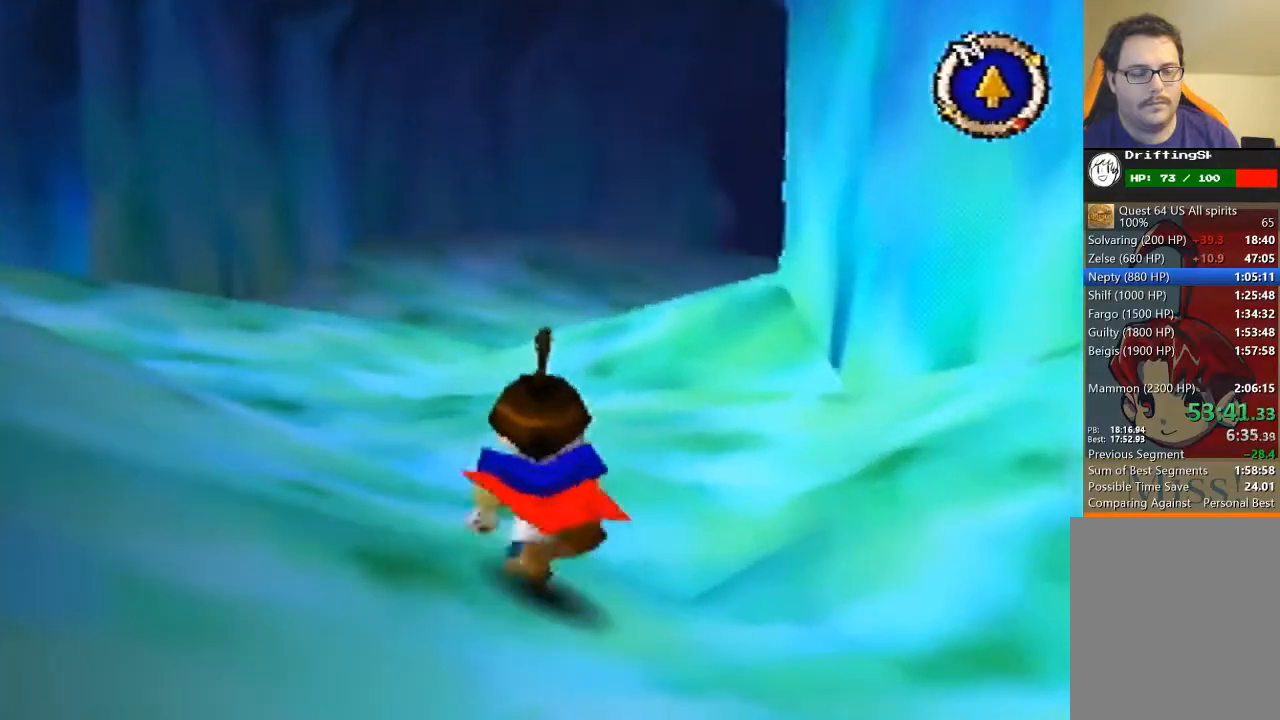
{"buttons": [], "left_stick": "up", "events": []}
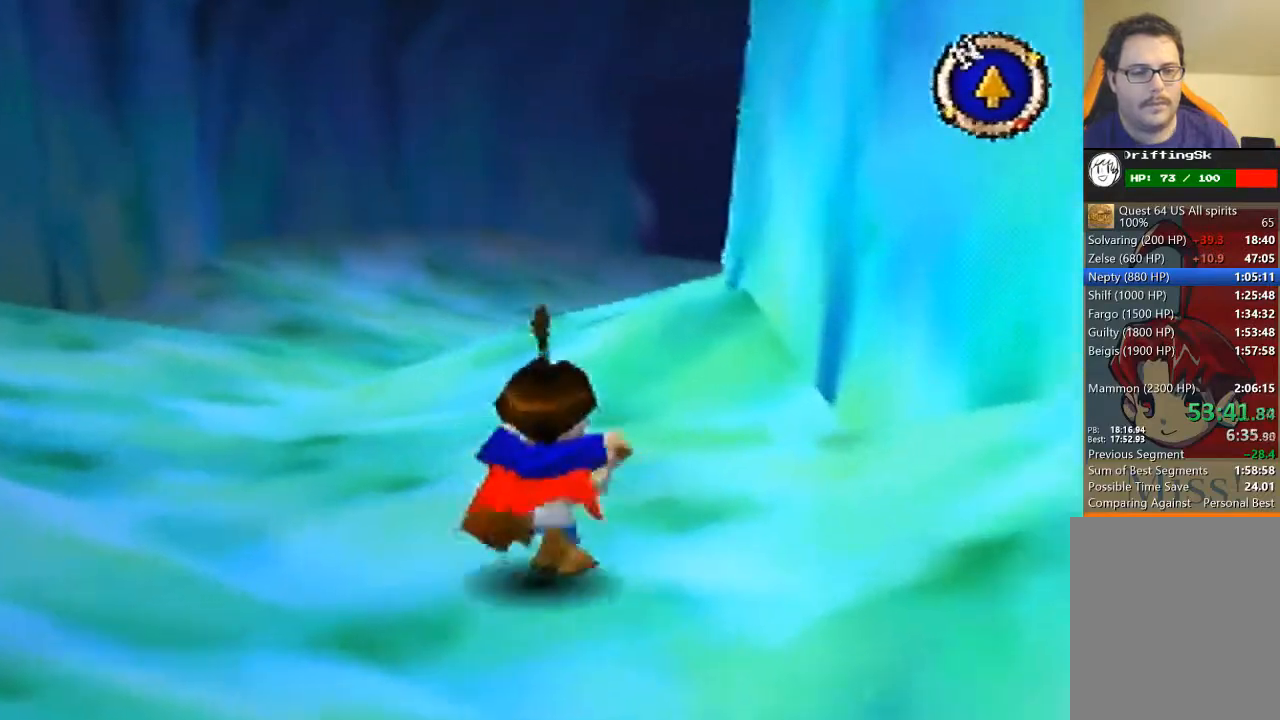
{"buttons": [], "left_stick": "up", "events": []}
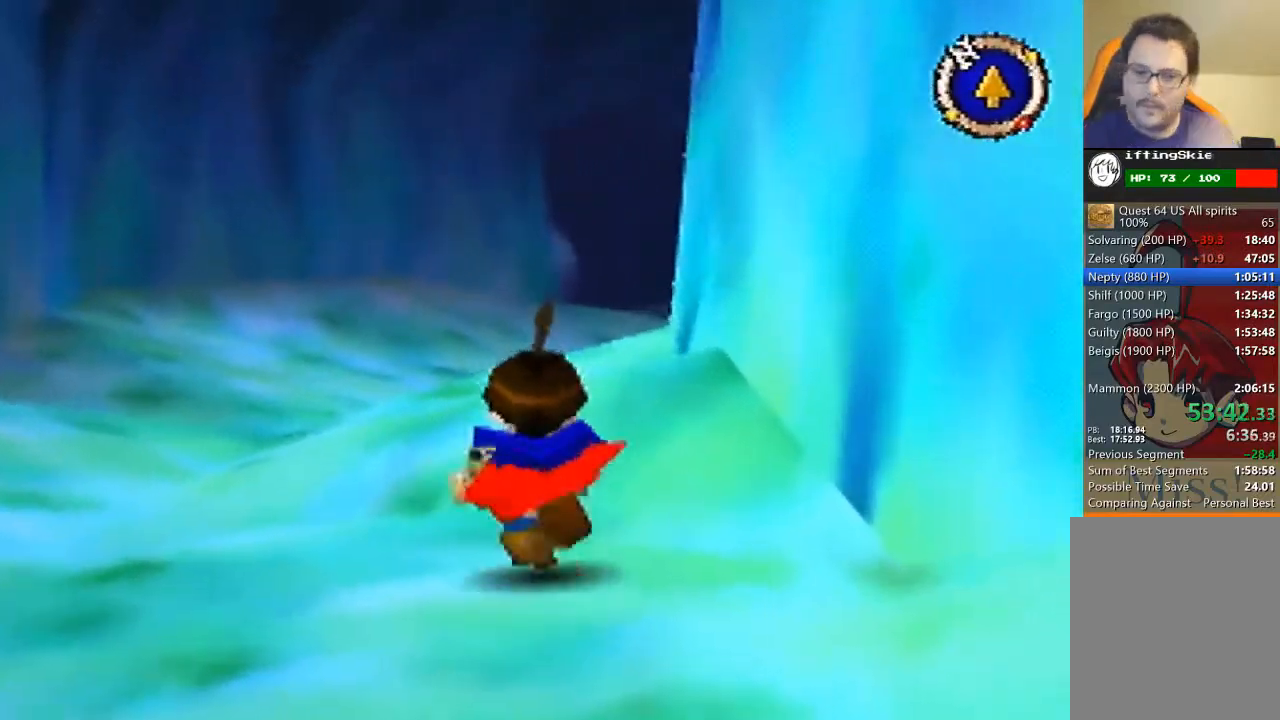
{"buttons": [], "left_stick": "up", "events": []}
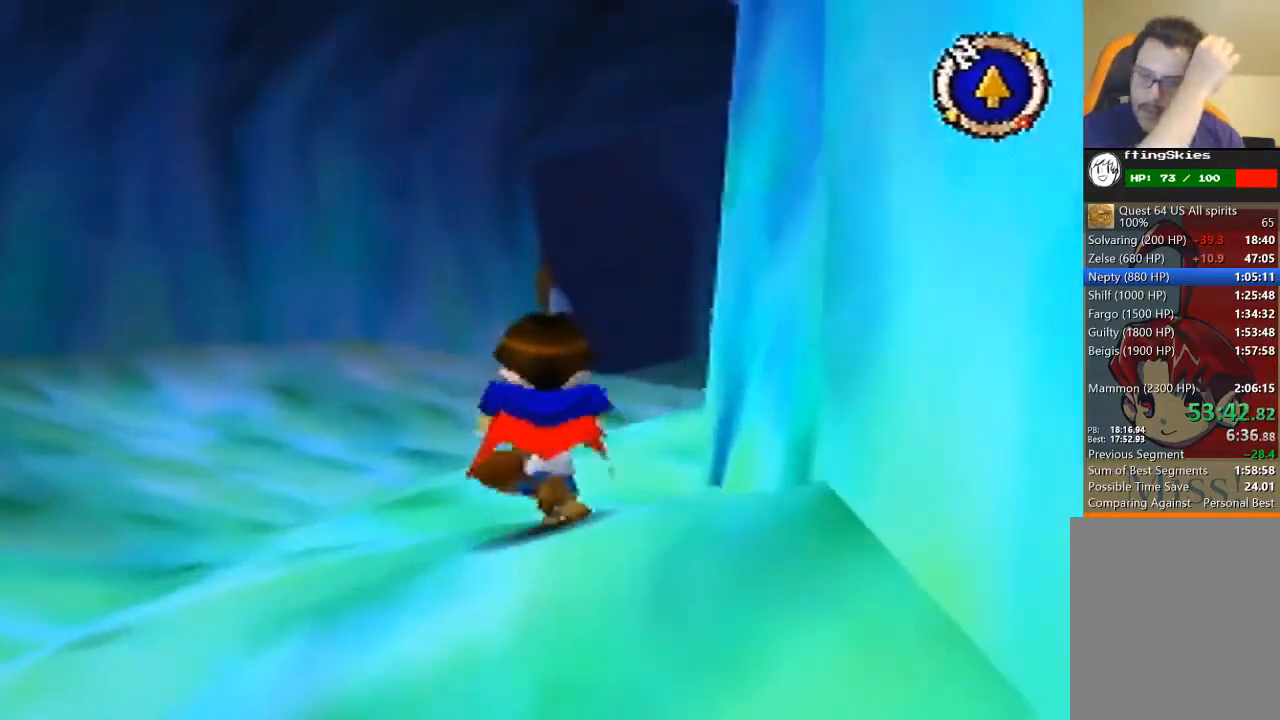
{"buttons": [], "left_stick": "up", "events": []}
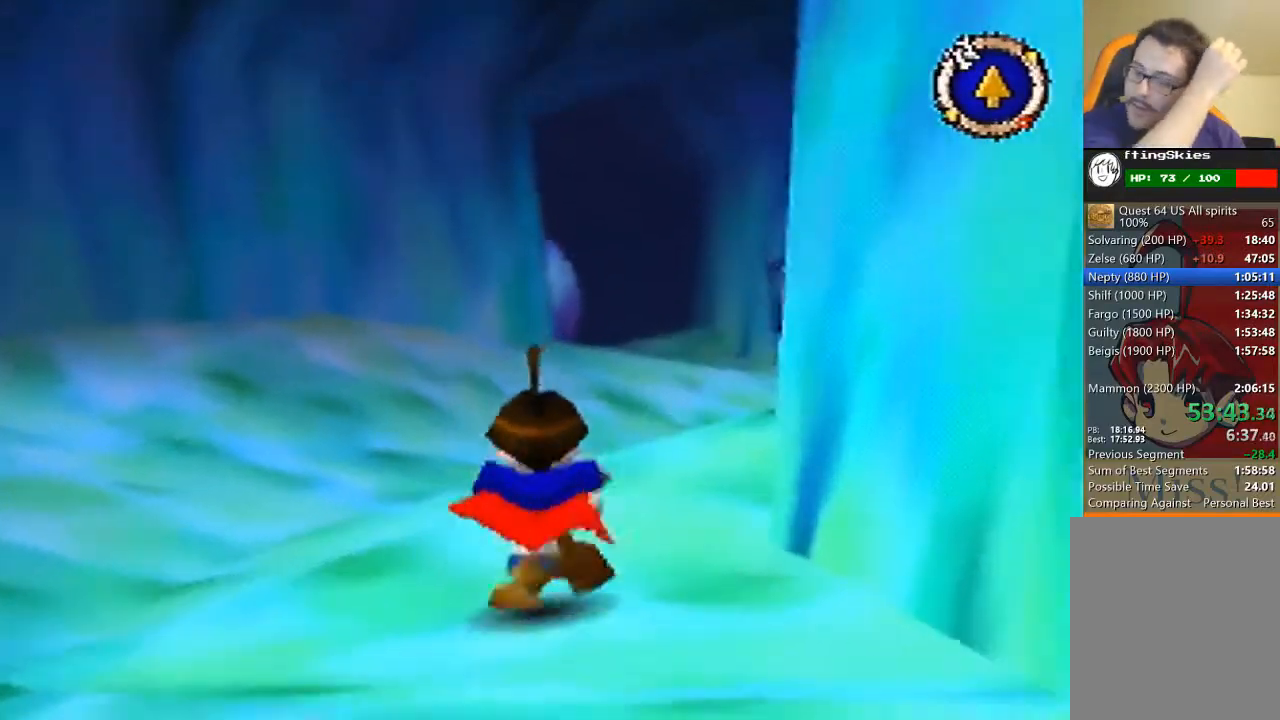
{"buttons": [], "left_stick": "up", "events": []}
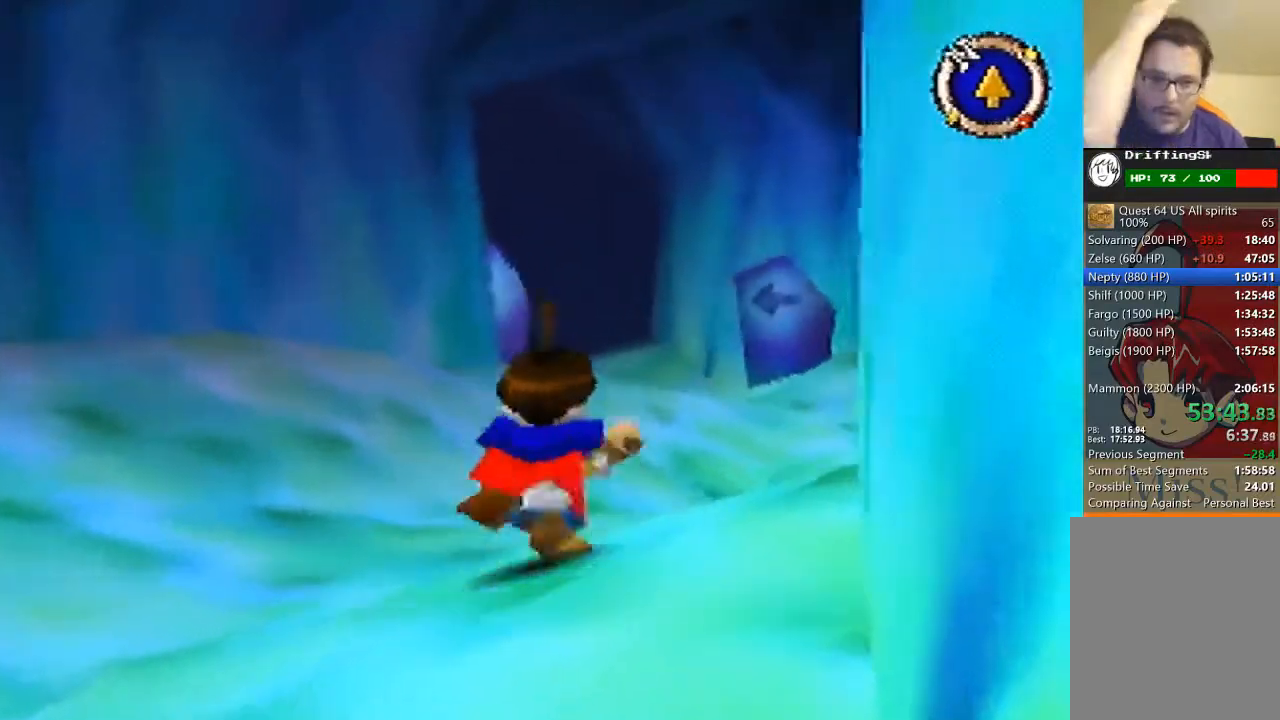
{"buttons": [], "left_stick": "up", "events": []}
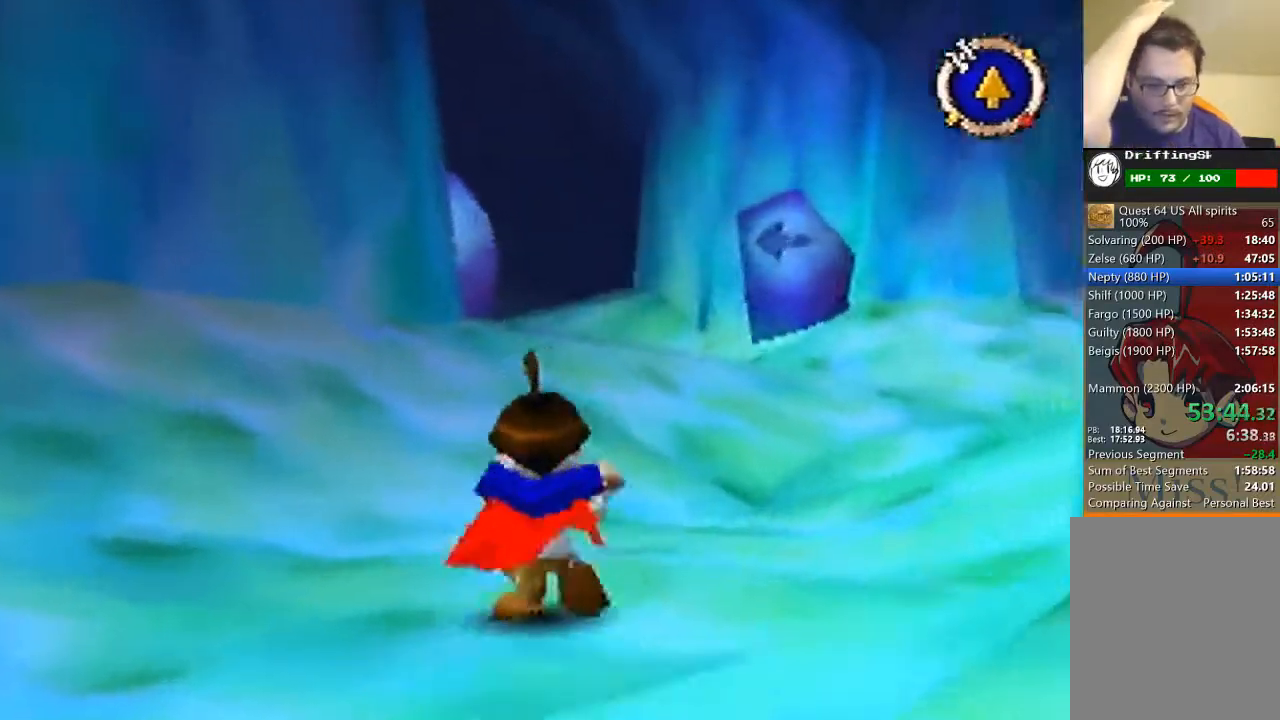
{"buttons": [], "left_stick": "up", "events": []}
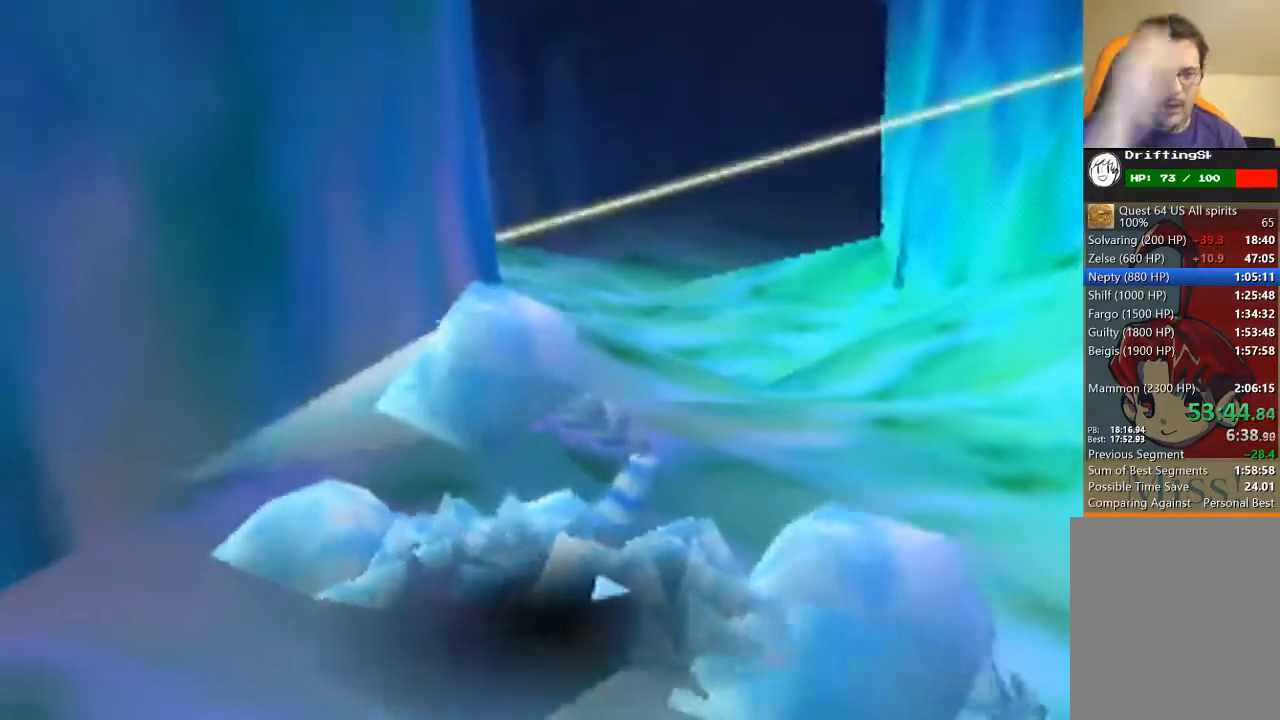
{"buttons": [], "left_stick": "center", "events": [[100, "left_stick", "center"]]}
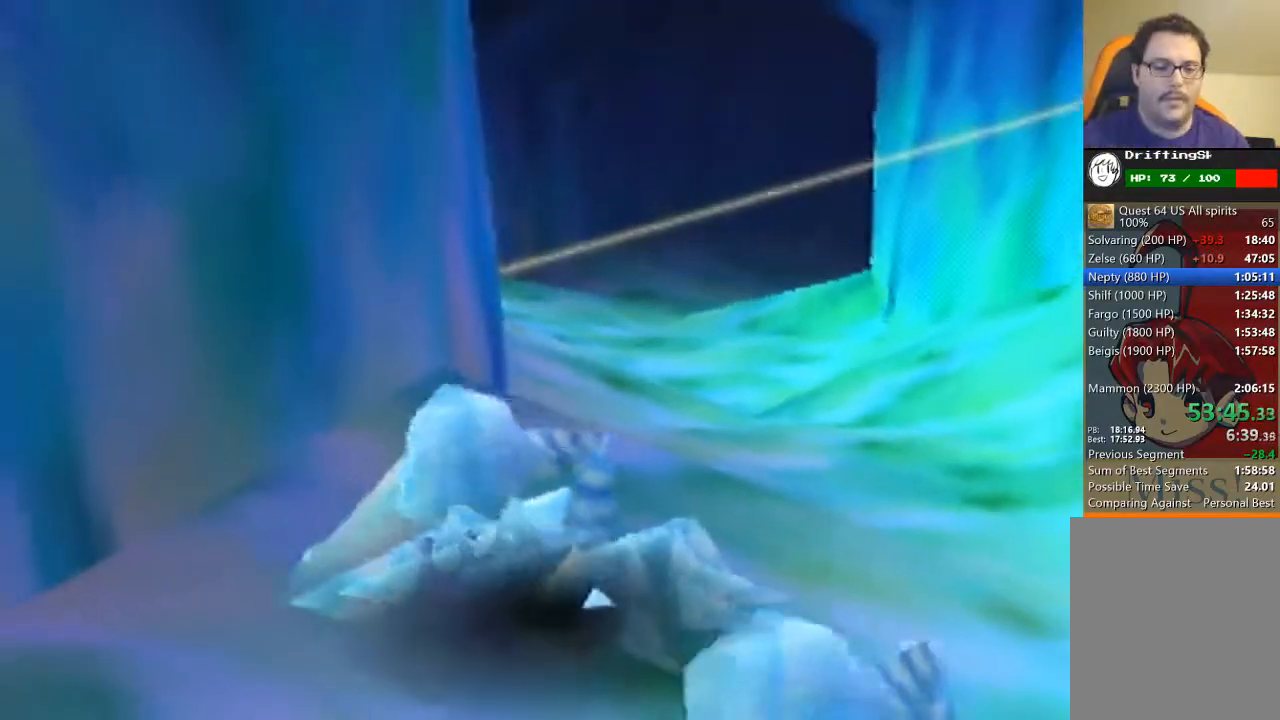
{"buttons": [], "left_stick": "center", "events": []}
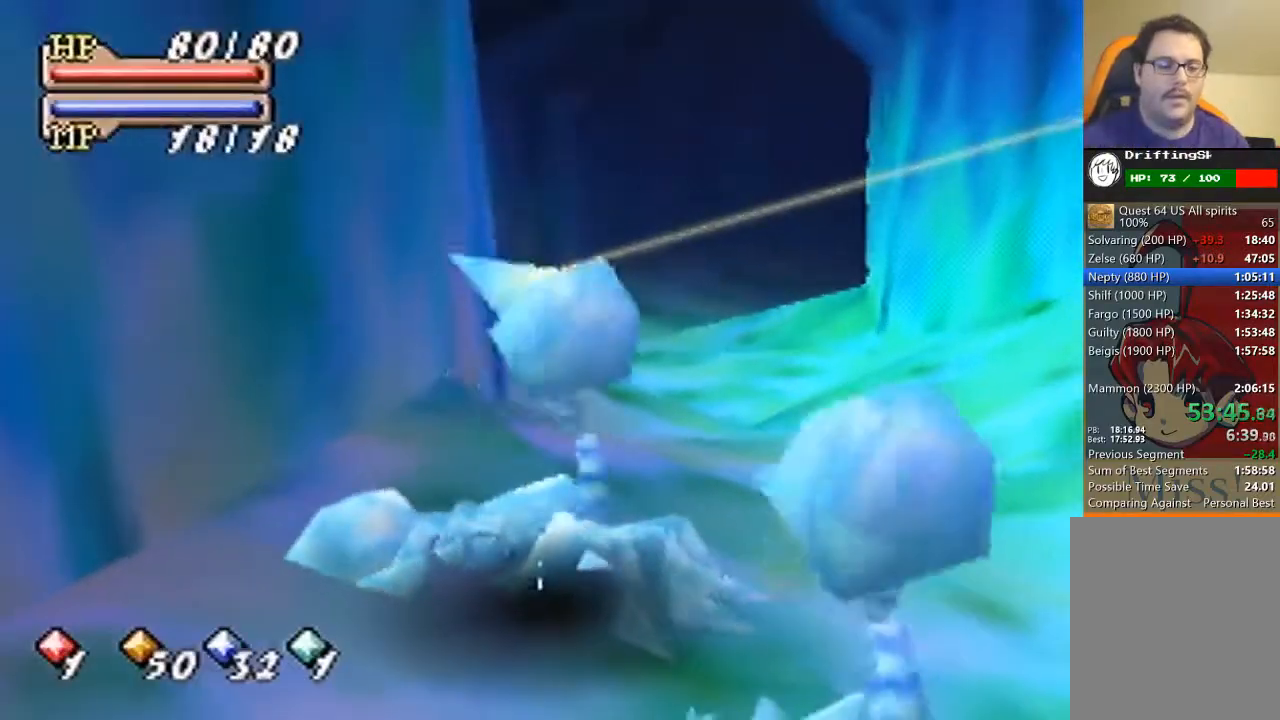
{"buttons": [], "left_stick": "down", "events": [[167, "left_stick", "down"]]}
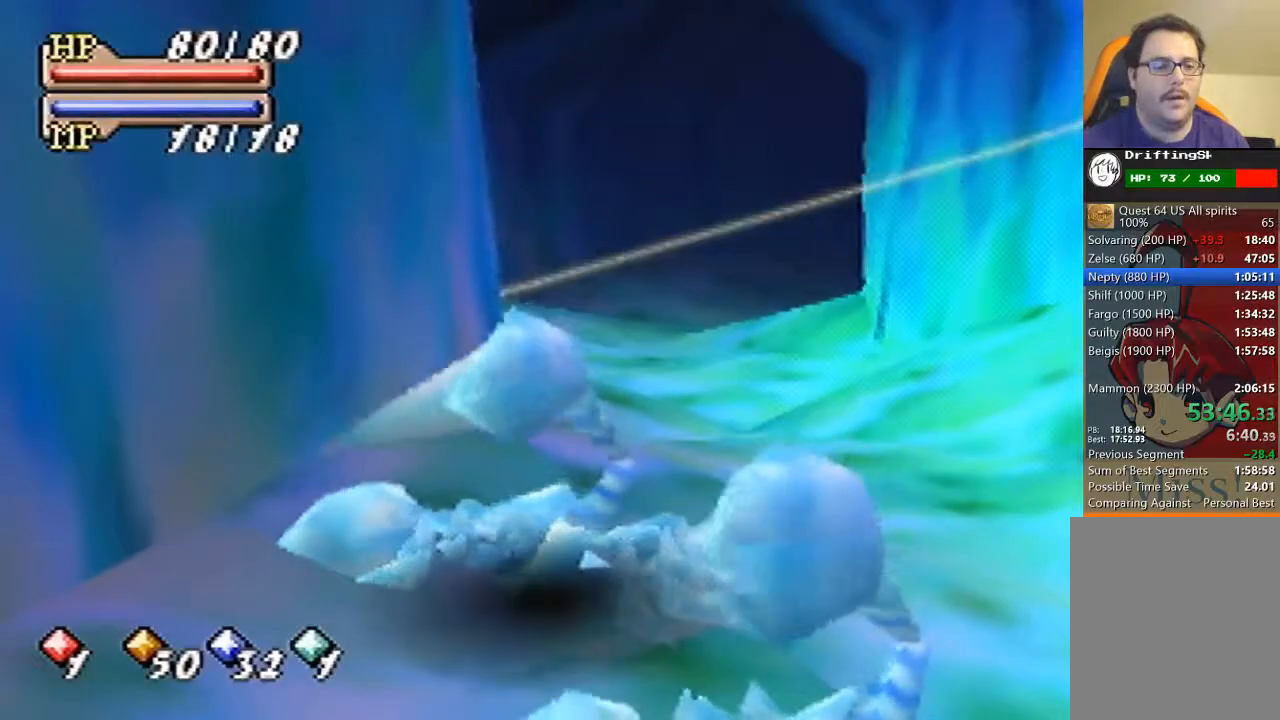
{"buttons": [], "left_stick": "down", "events": []}
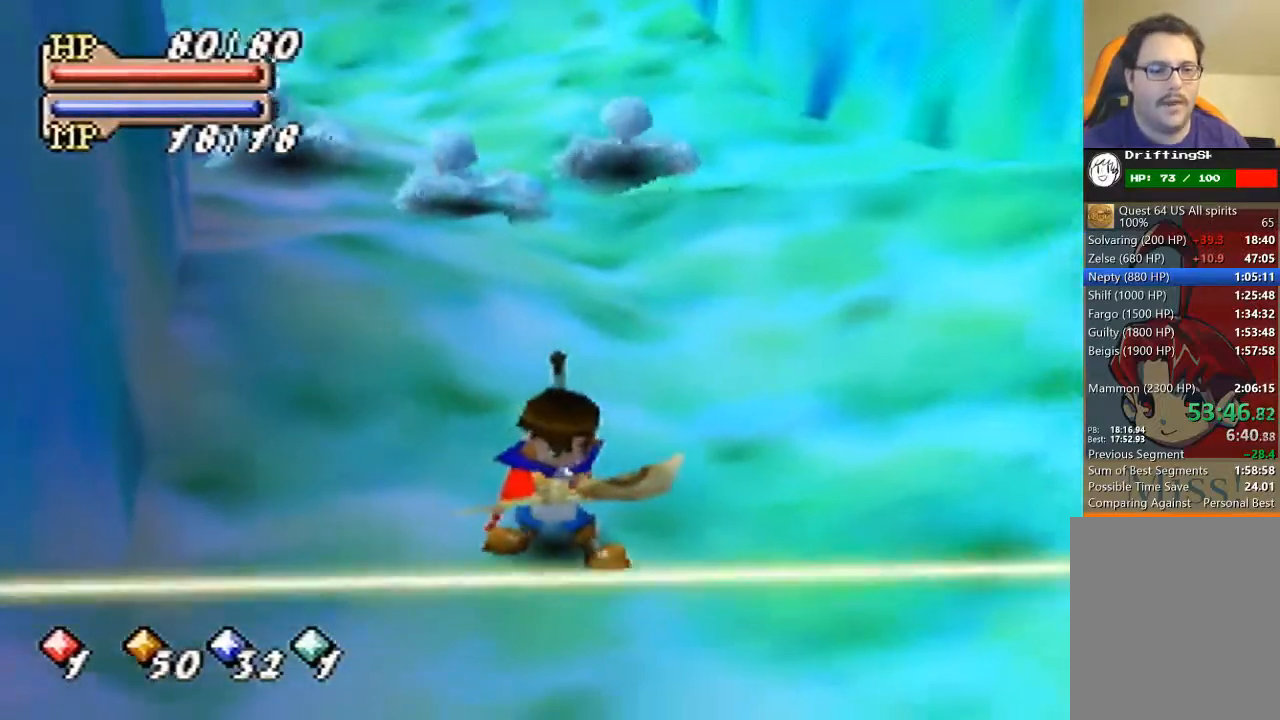
{"buttons": [], "left_stick": "down-right", "events": [[233, "left_stick", "down-right"]]}
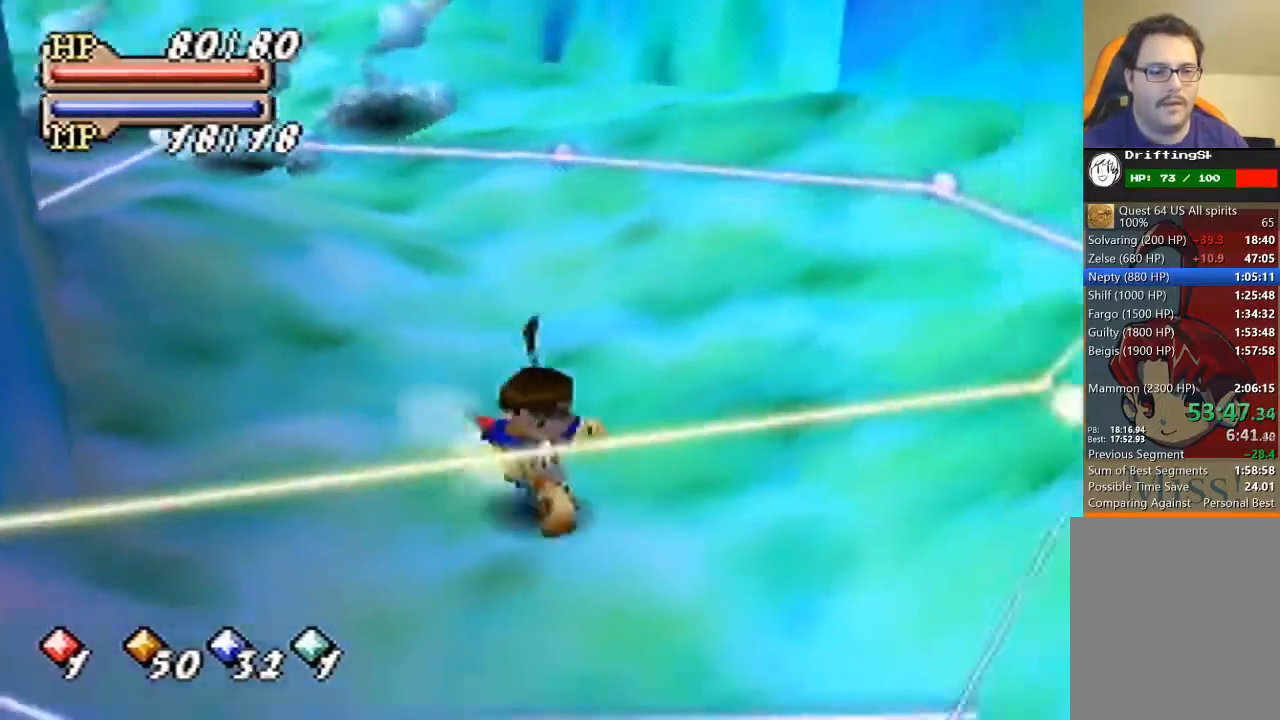
{"buttons": ["C_LEFT"], "left_stick": "center", "events": [[333, "C_LEFT", "down"], [400, "C_LEFT", "up"], [400, "left_stick", "center"], [467, "C_LEFT", "down"]]}
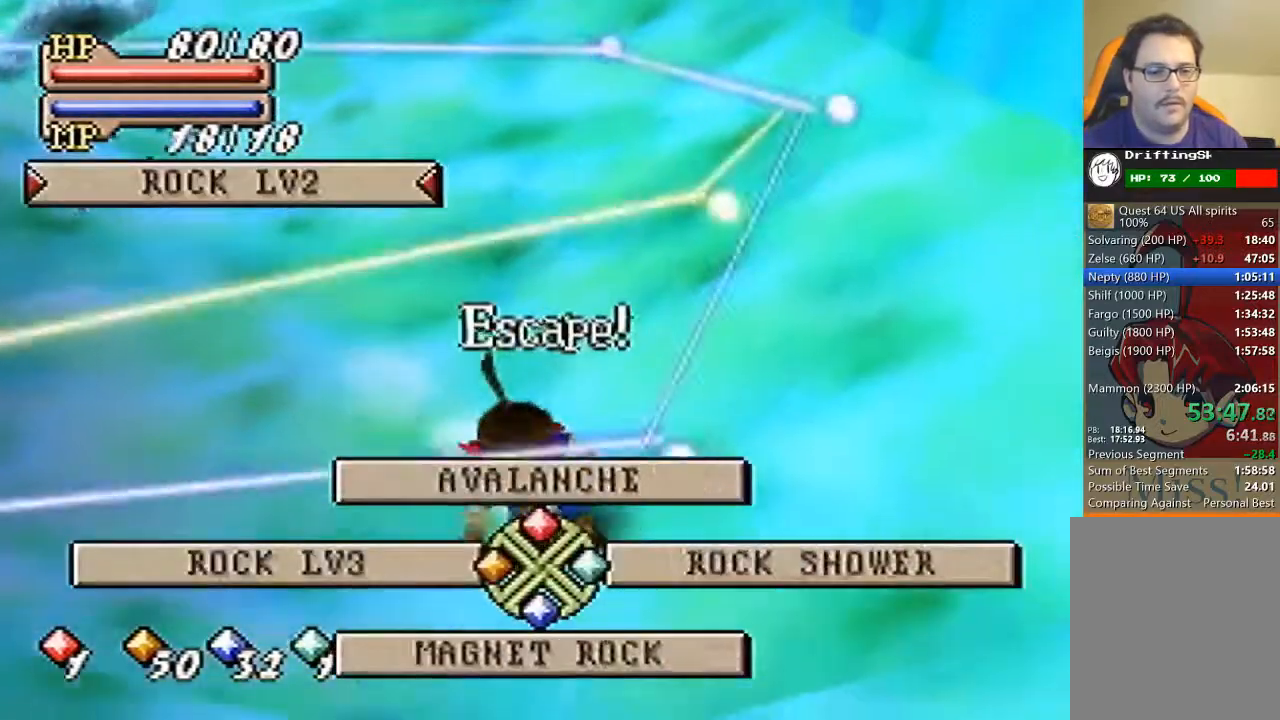
{"buttons": ["B"], "left_stick": "center", "events": [[33, "C_LEFT", "up"], [267, "A", "down"], [333, "A", "up"], [500, "B", "down"]]}
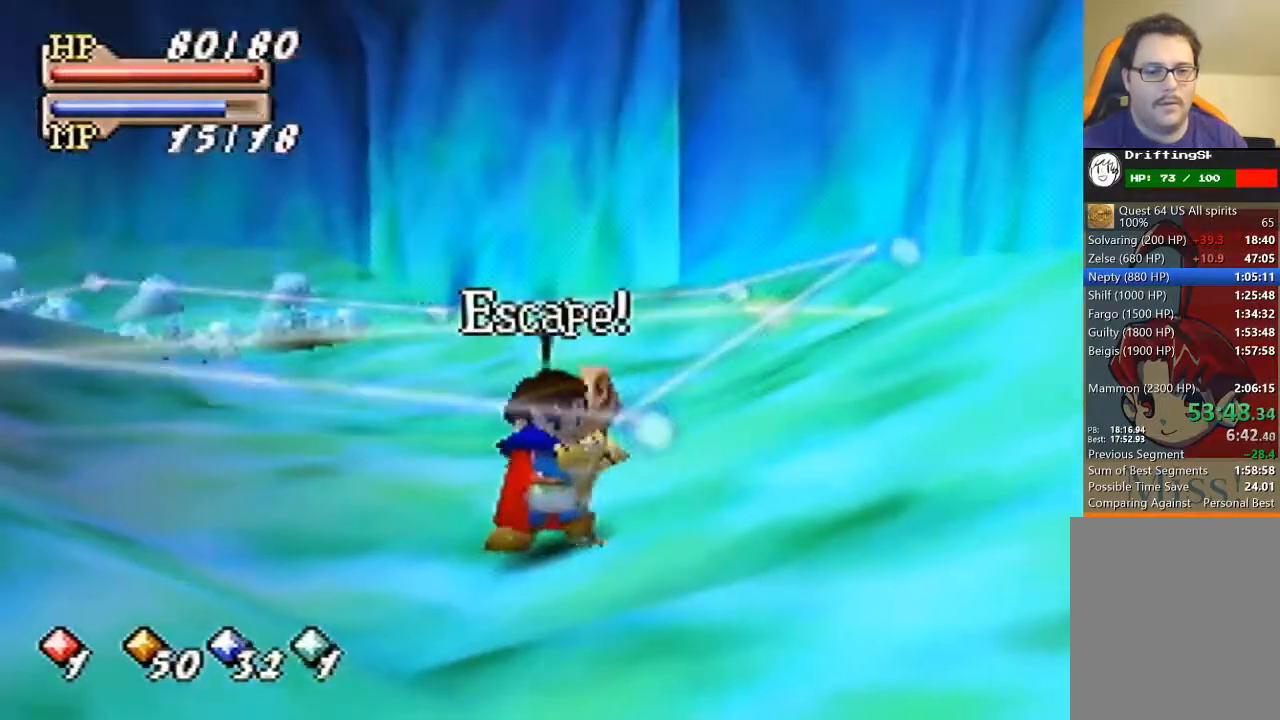
{"buttons": ["B"], "left_stick": "down-right", "events": [[500, "left_stick", "down-right"]]}
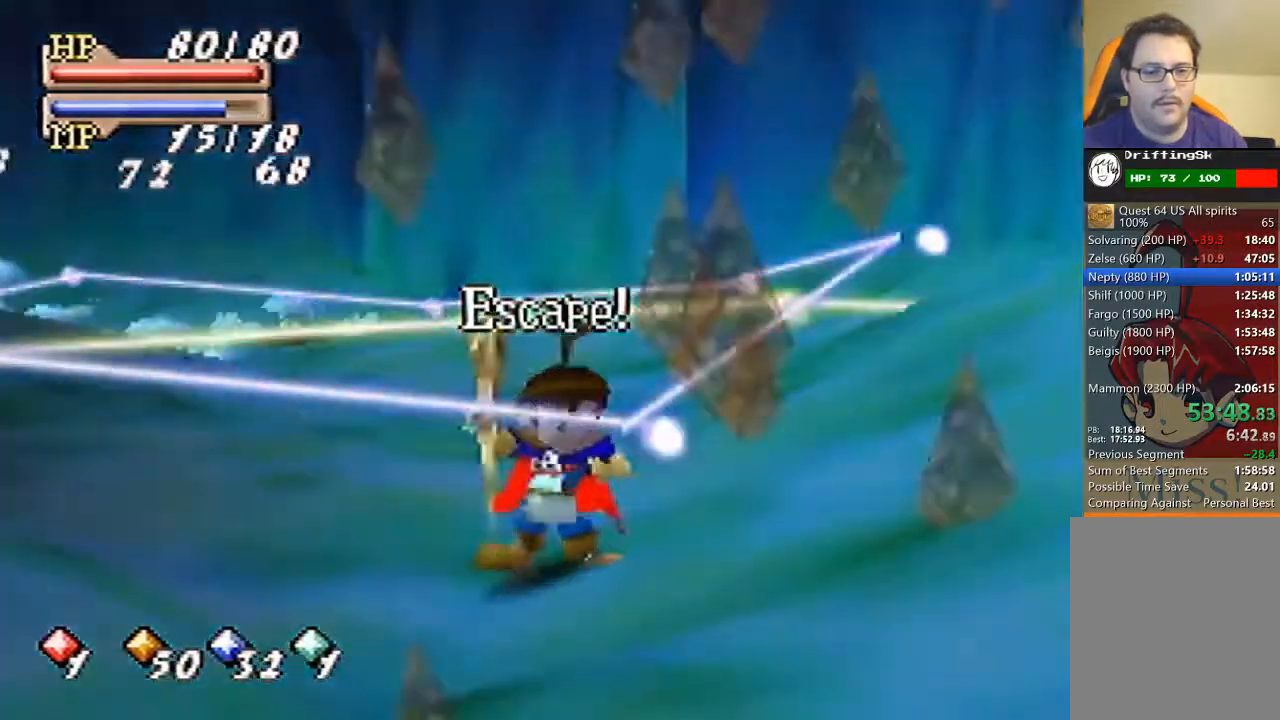
{"buttons": ["B"], "left_stick": "down-right", "events": []}